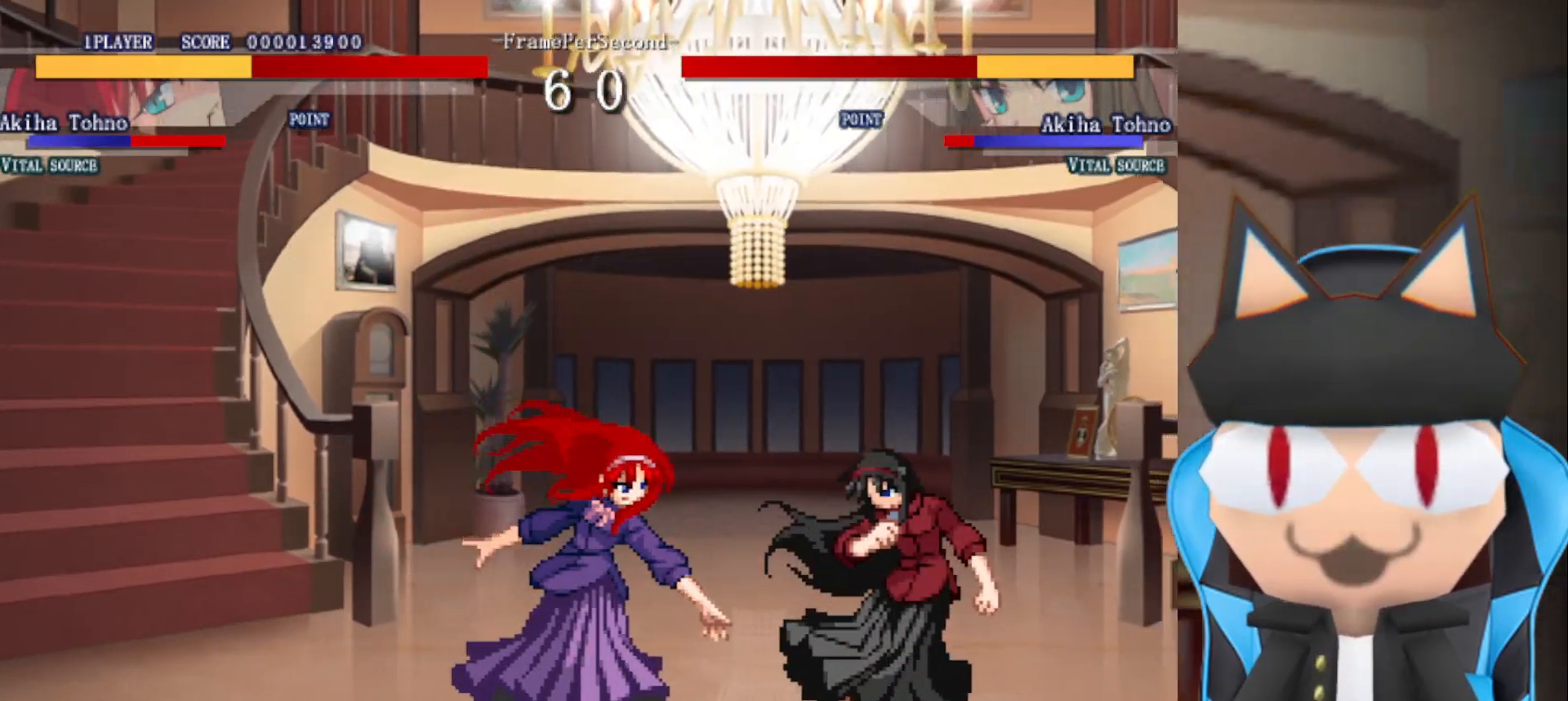
Gameplay with a controller (arcade stick); each line is a JSON object with the inputs held at the frame after it. "events" lists button and stick changes between this image and that frame as [ms after this image, input, new state], when the widget could be followed in between. Not read: L3 R3 other_buttons.
{"buttons": [], "left_stick": "center", "events": [[17, "R2", "down"], [117, "R2", "up"], [183, "R2", "down"], [183, "left_stick", "center"], [283, "R2", "up"], [350, "R2", "down"], [450, "R2", "up"]]}
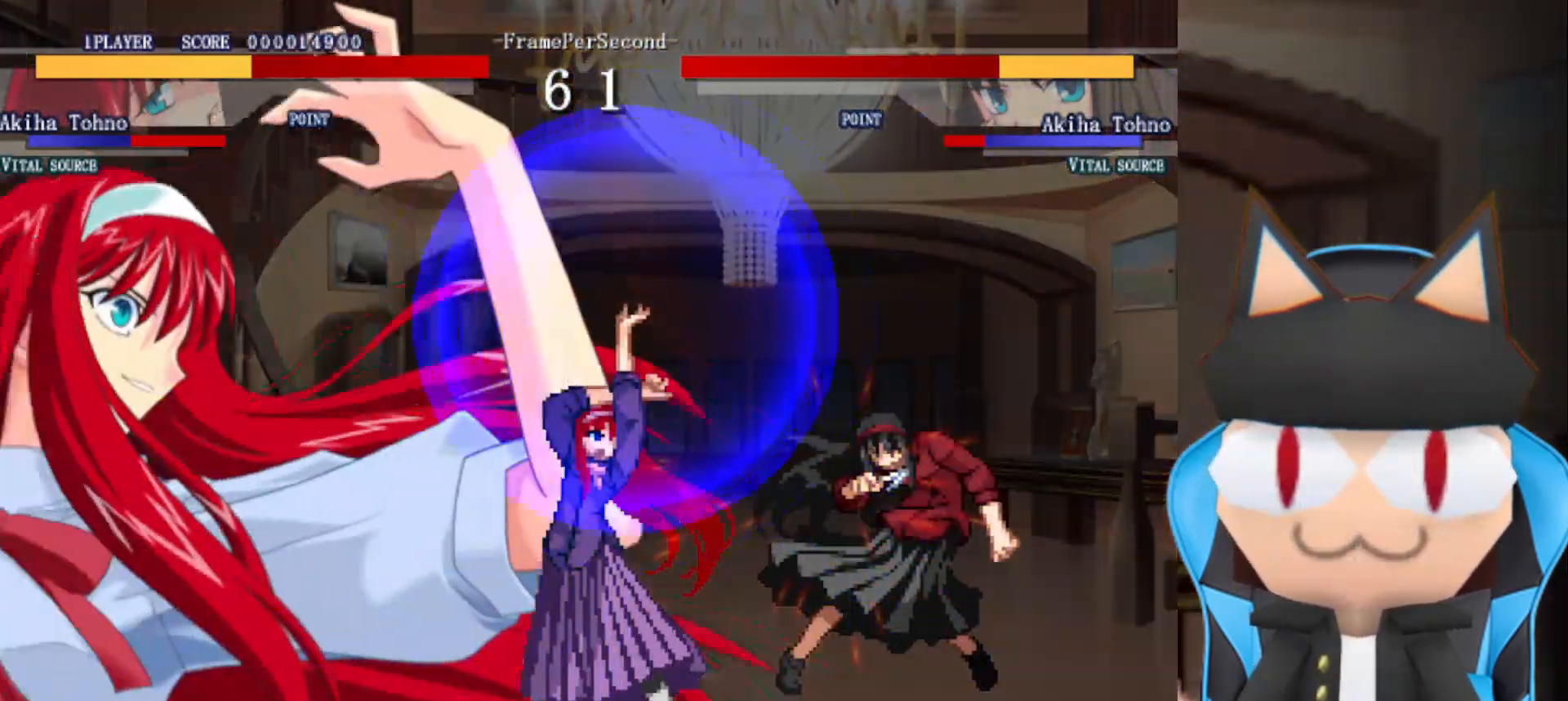
{"buttons": [], "left_stick": "center", "events": [[283, "R2", "down"], [333, "left_stick", "up"], [383, "R2", "up"], [483, "left_stick", "center"]]}
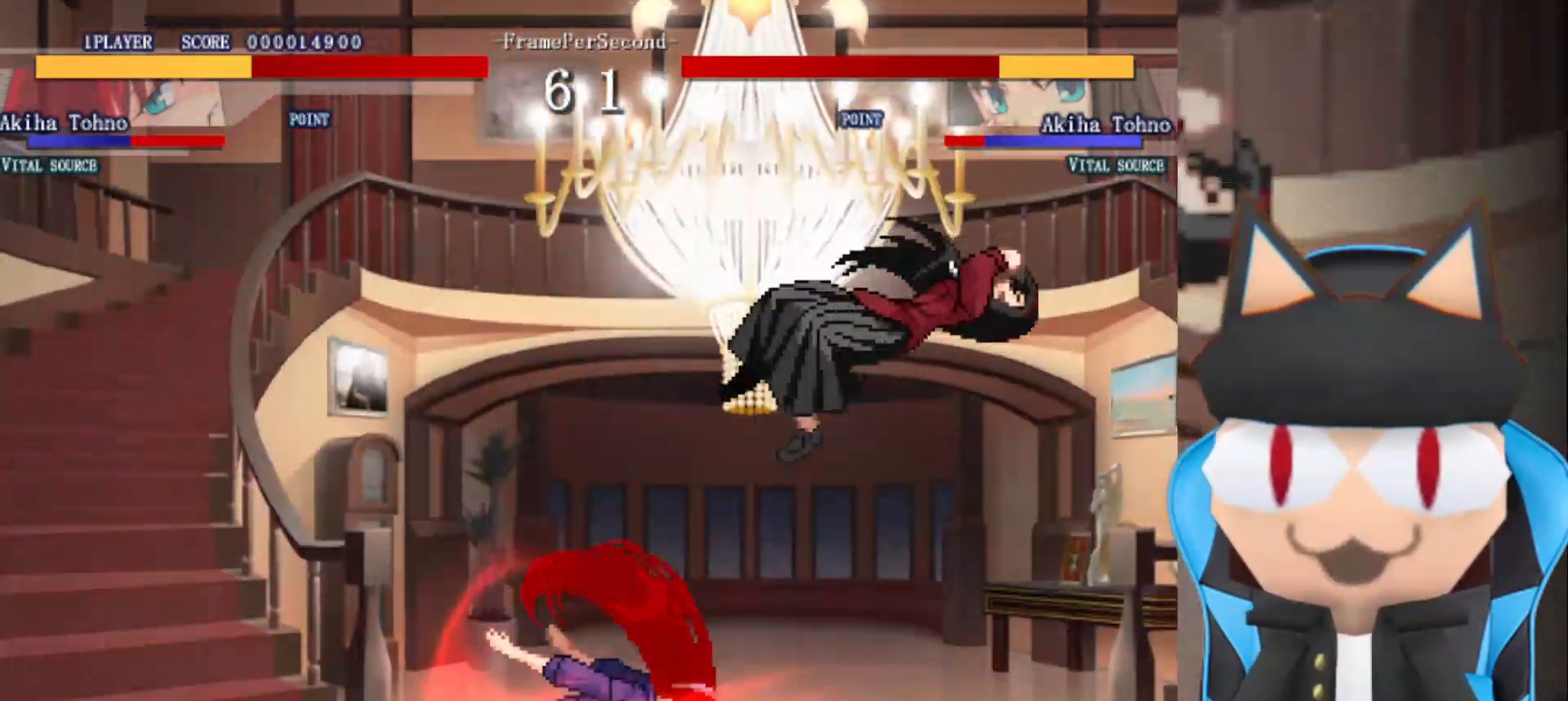
{"buttons": [], "left_stick": "center", "events": [[33, "R2", "down"], [83, "R2", "up"]]}
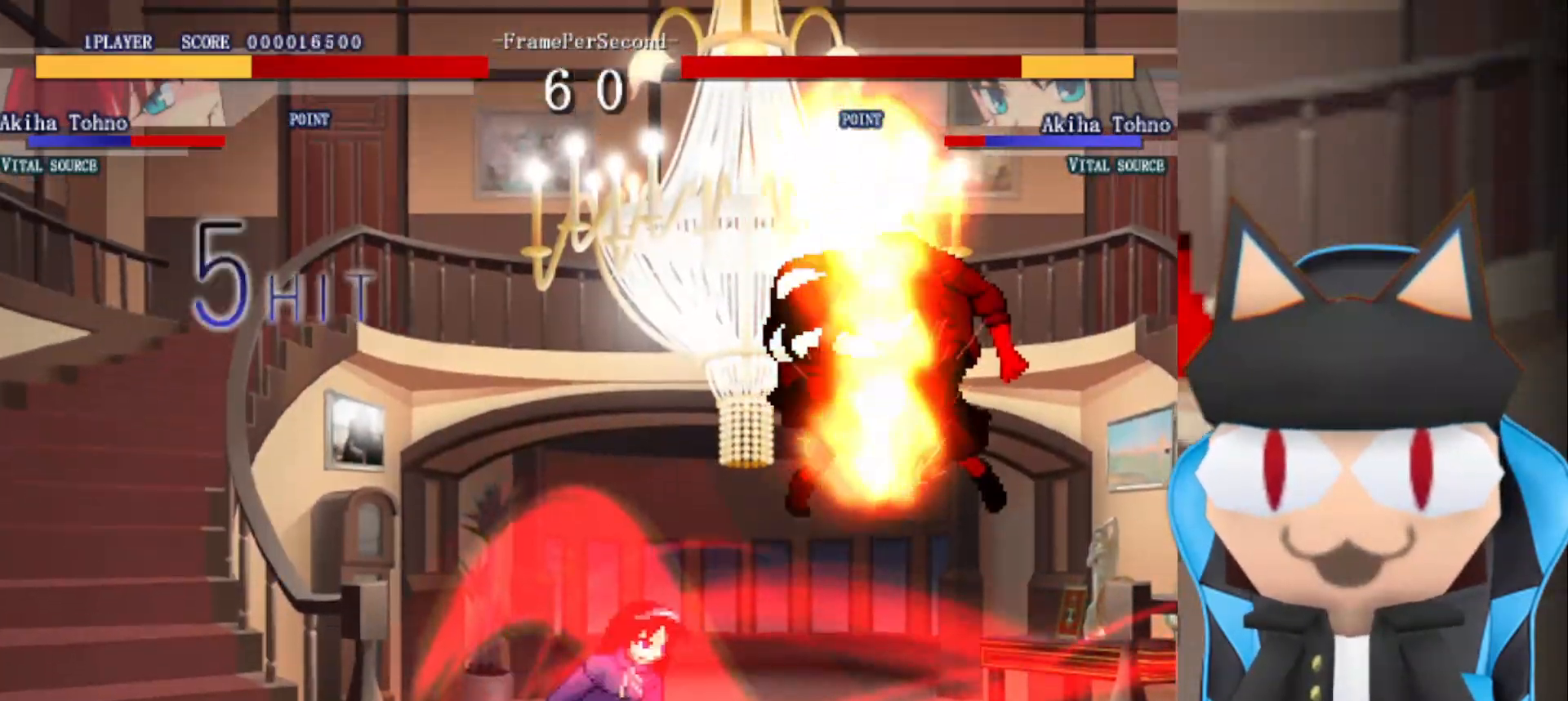
{"buttons": [], "left_stick": "down-left", "events": [[300, "left_stick", "left"], [383, "left_stick", "down-left"]]}
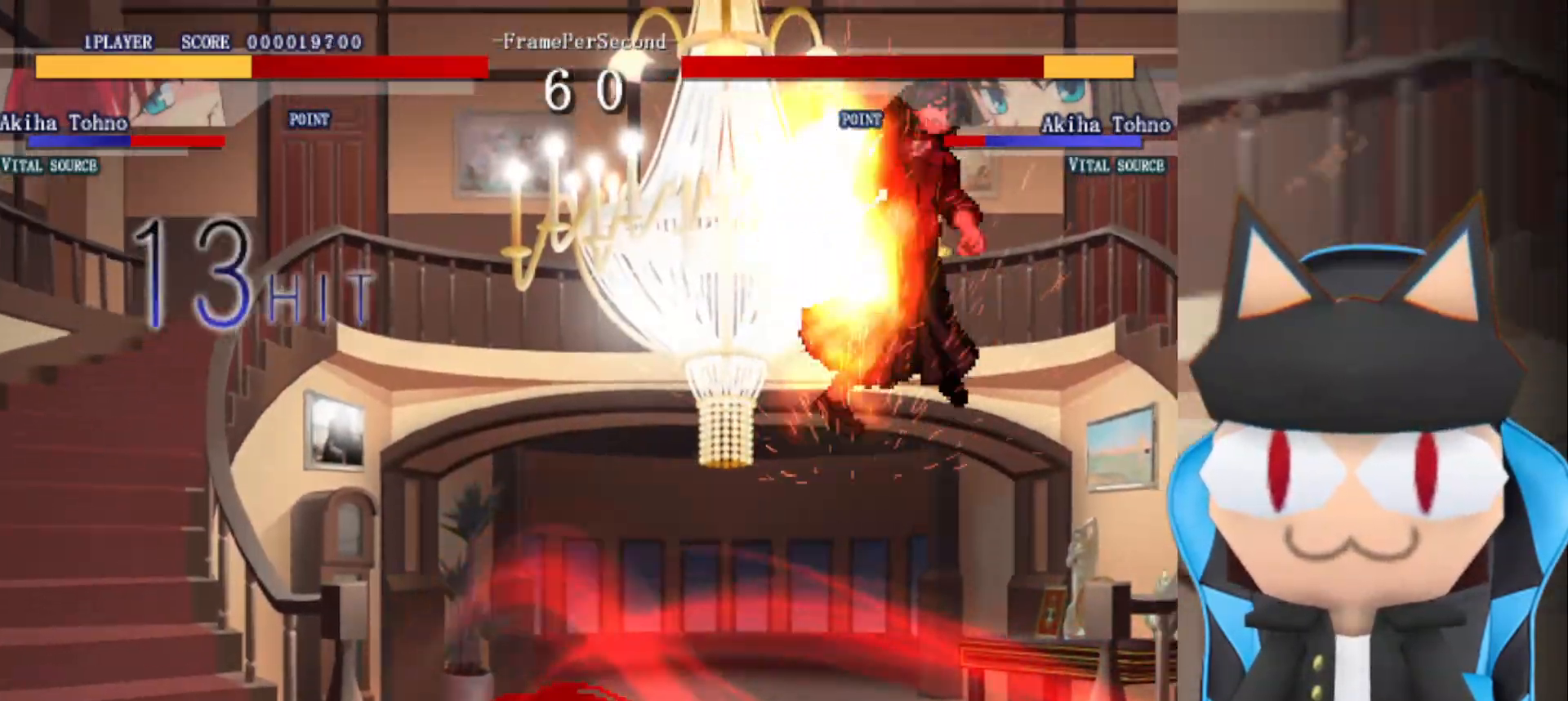
{"buttons": ["CIRCLE"], "left_stick": "left", "events": [[317, "CIRCLE", "down"], [350, "left_stick", "center"], [383, "CIRCLE", "up"], [450, "left_stick", "left"], [467, "CIRCLE", "down"]]}
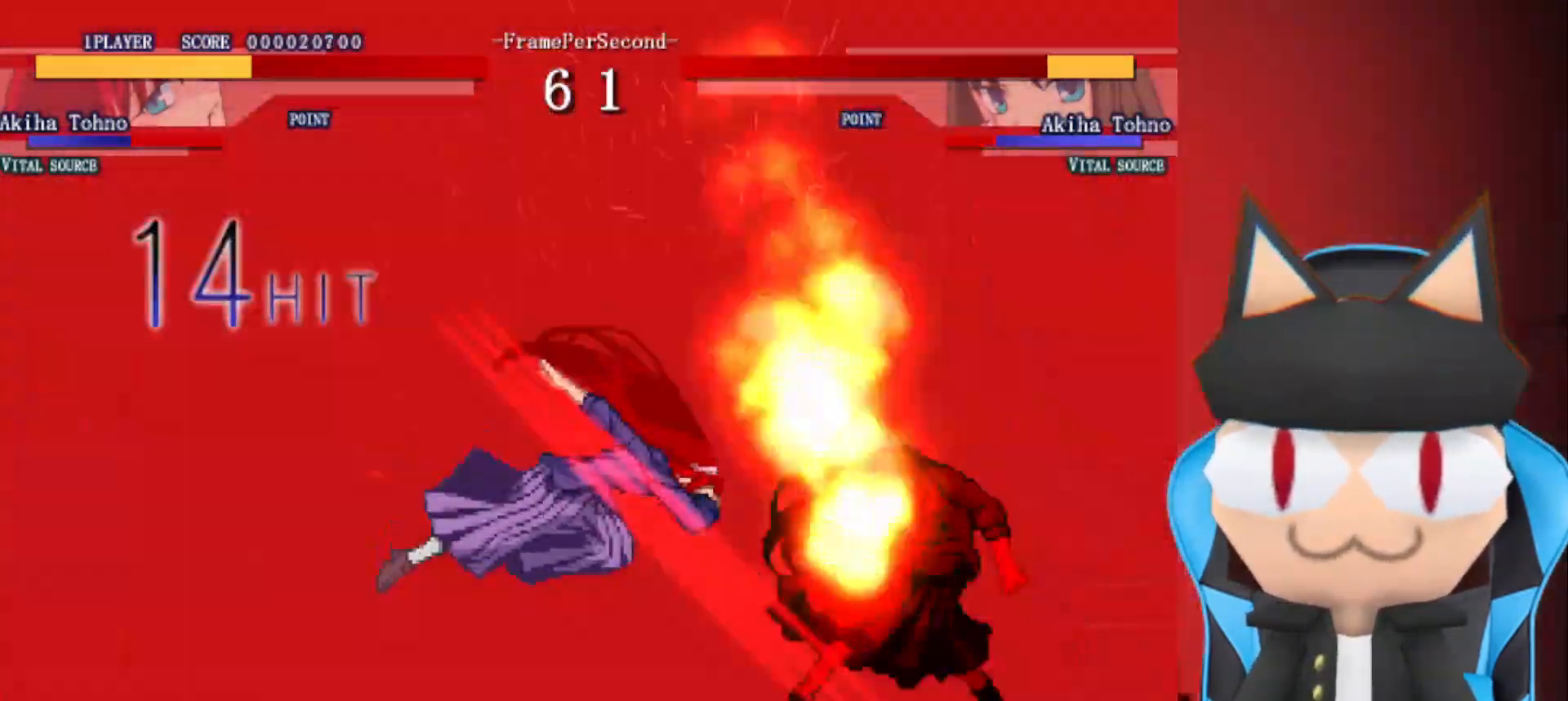
{"buttons": [], "left_stick": "left", "events": [[33, "CIRCLE", "up"], [117, "CIRCLE", "down"], [133, "left_stick", "up-left"], [200, "CIRCLE", "up"], [217, "left_stick", "down"], [267, "CIRCLE", "down"], [283, "left_stick", "left"], [333, "CIRCLE", "up"], [417, "CIRCLE", "down"], [483, "CIRCLE", "up"]]}
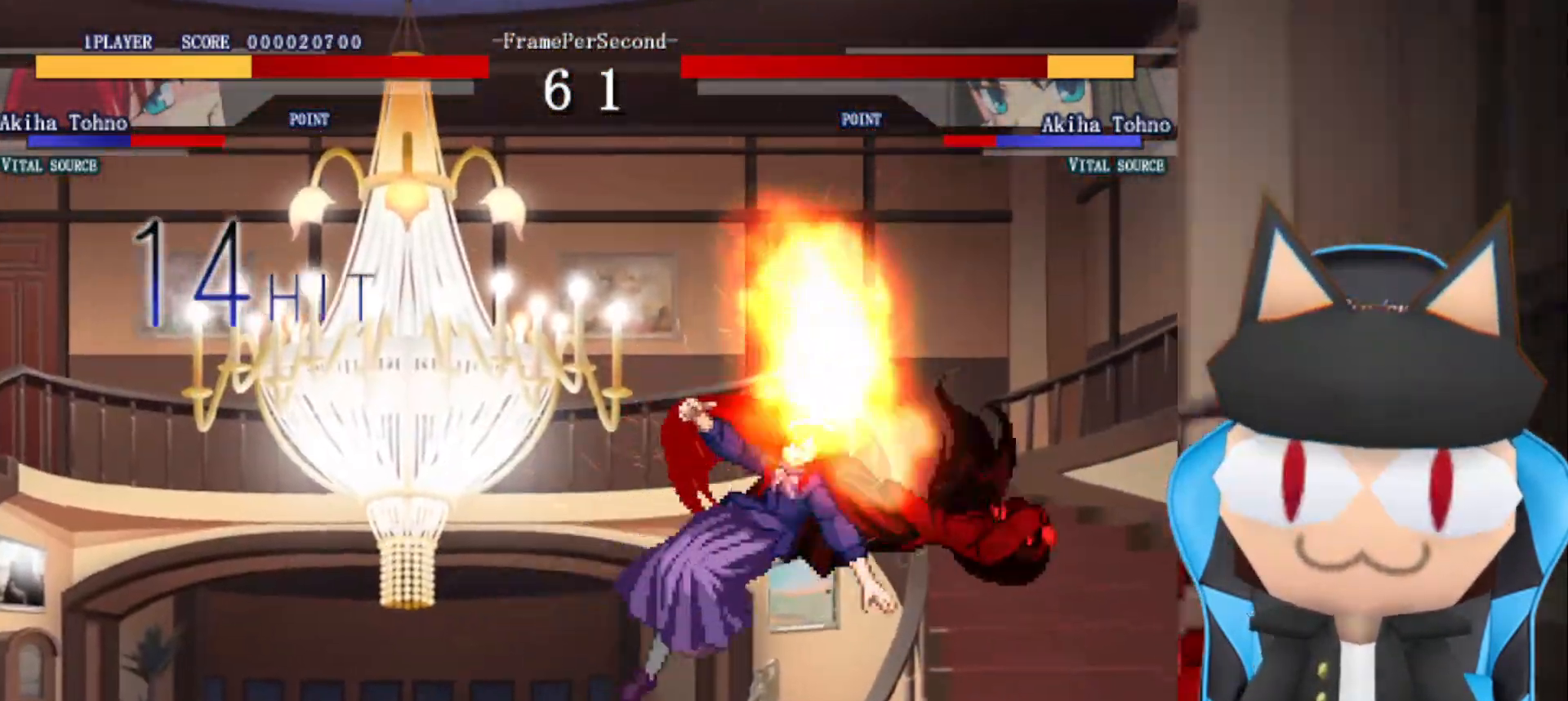
{"buttons": ["R2"], "left_stick": "center", "events": [[50, "CIRCLE", "down"], [83, "left_stick", "center"], [133, "CIRCLE", "up"], [217, "CIRCLE", "down"], [217, "R2", "down"], [250, "R2", "up"], [267, "CIRCLE", "up"], [333, "CIRCLE", "down"], [417, "CIRCLE", "up"], [450, "R2", "down"]]}
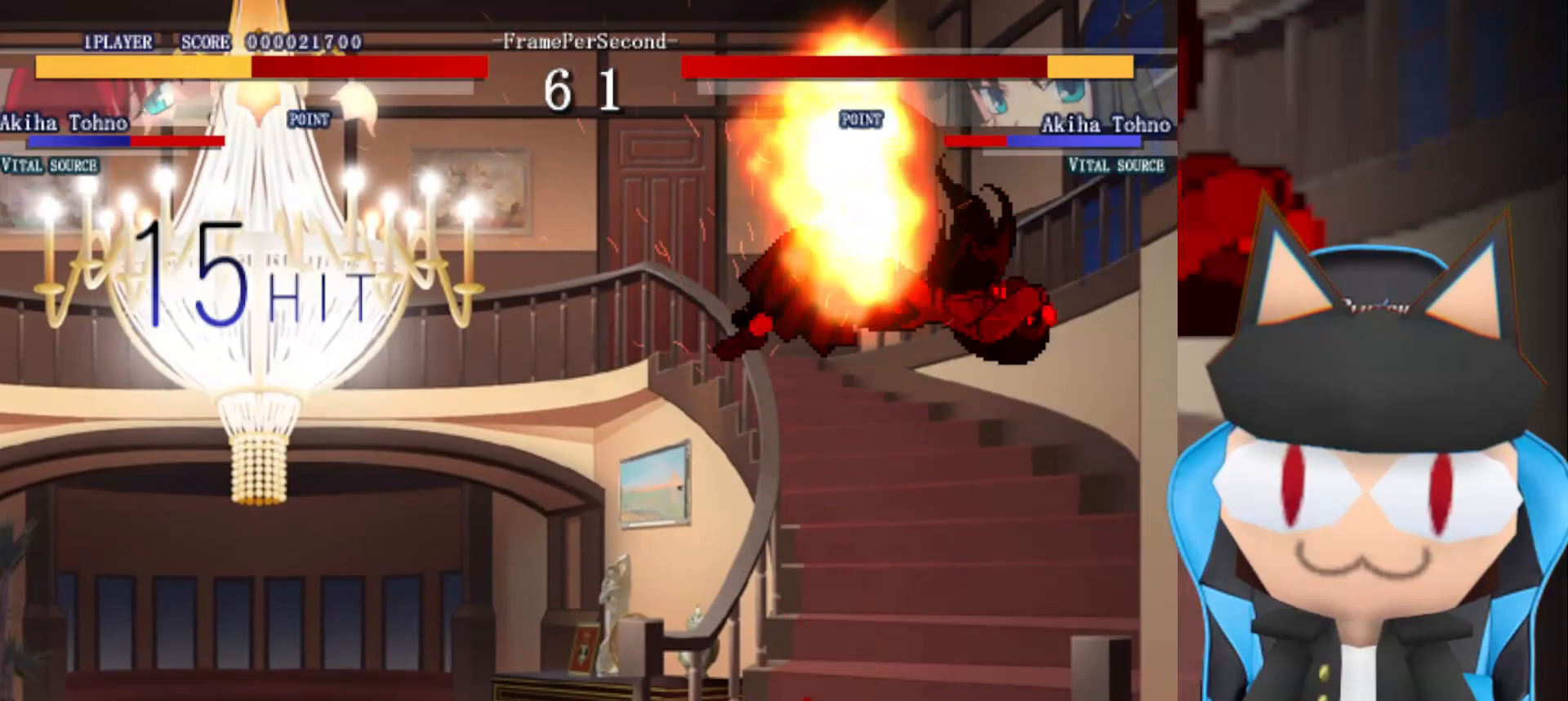
{"buttons": [], "left_stick": "center", "events": [[33, "R2", "up"], [117, "R2", "down"], [167, "R2", "up"], [233, "R2", "down"], [283, "R2", "up"], [383, "R2", "down"], [450, "R2", "up"]]}
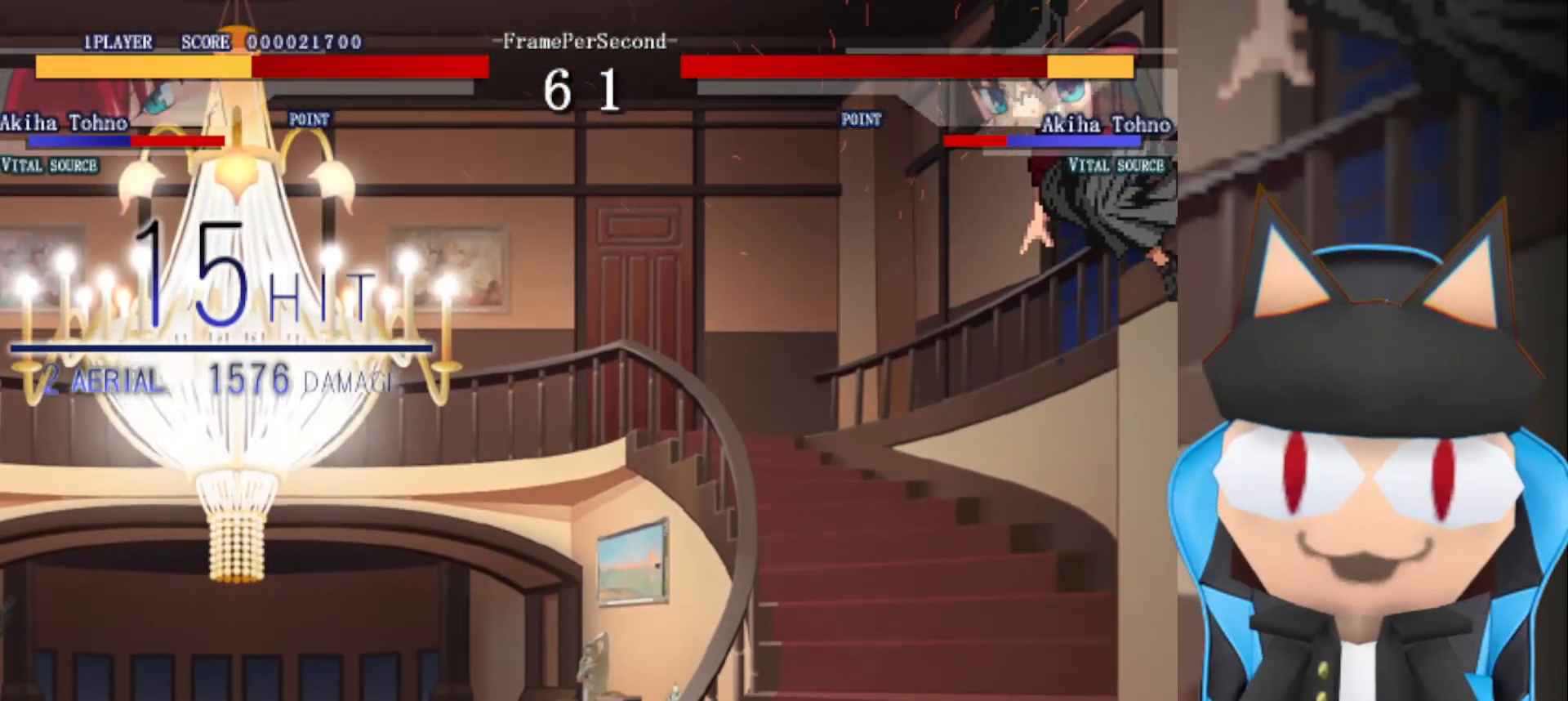
{"buttons": [], "left_stick": "center", "events": [[167, "left_stick", "up-left"], [300, "left_stick", "right"], [367, "CIRCLE", "down"], [450, "left_stick", "center"], [467, "CIRCLE", "up"]]}
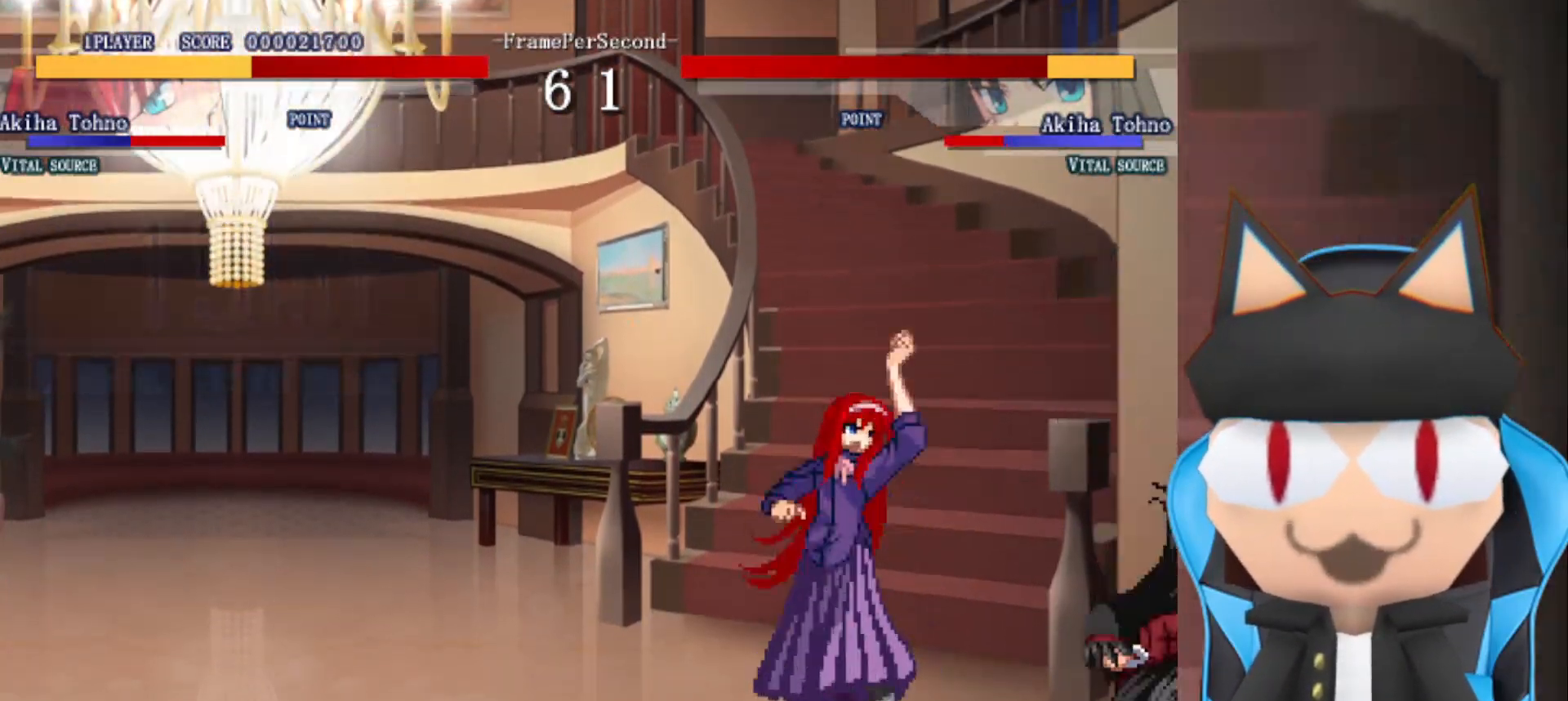
{"buttons": [], "left_stick": "right", "events": [[50, "CIRCLE", "down"], [117, "CIRCLE", "up"], [200, "CIRCLE", "down"], [350, "CIRCLE", "up"], [500, "left_stick", "right"]]}
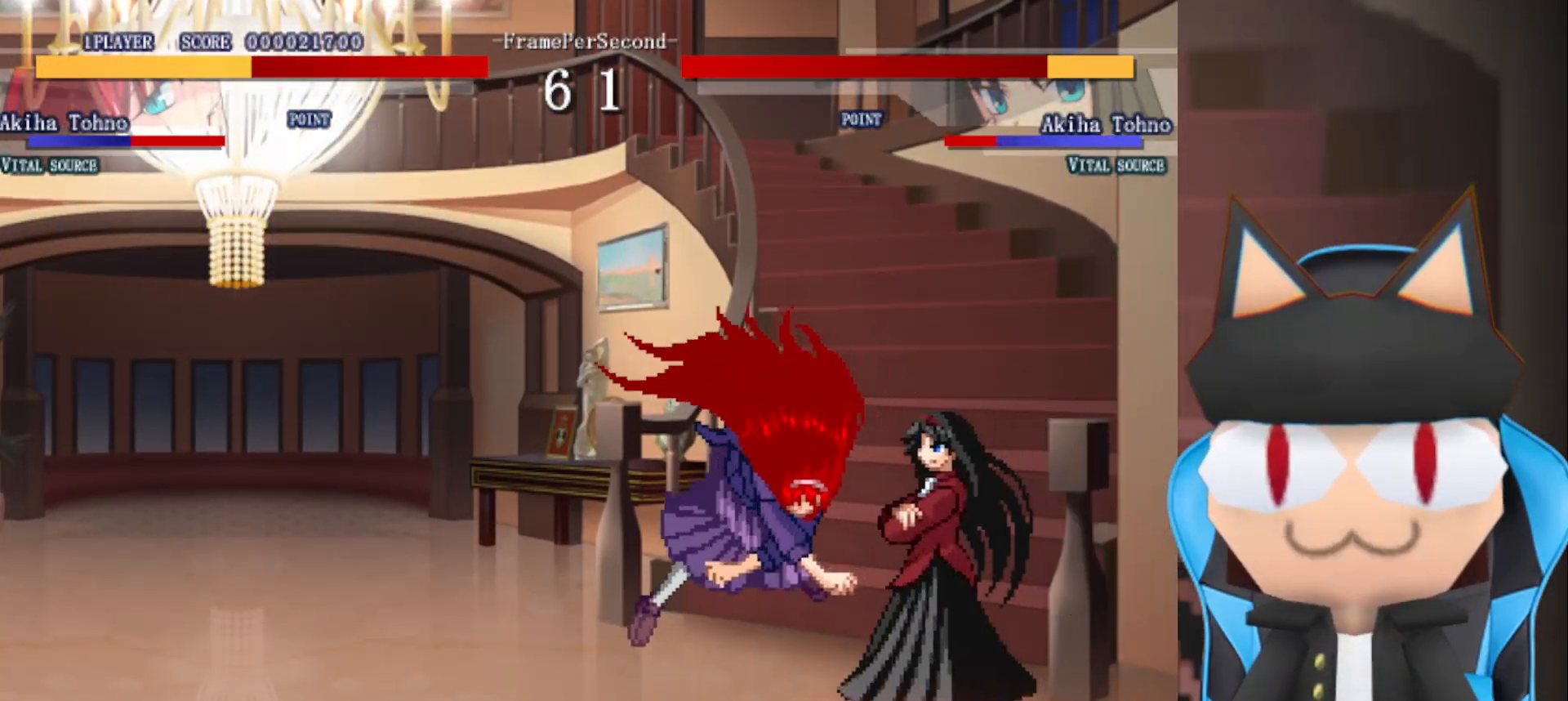
{"buttons": ["CIRCLE"], "left_stick": "right", "events": [[183, "CIRCLE", "down"], [250, "CIRCLE", "up"], [317, "CIRCLE", "down"], [400, "CIRCLE", "up"], [467, "CIRCLE", "down"]]}
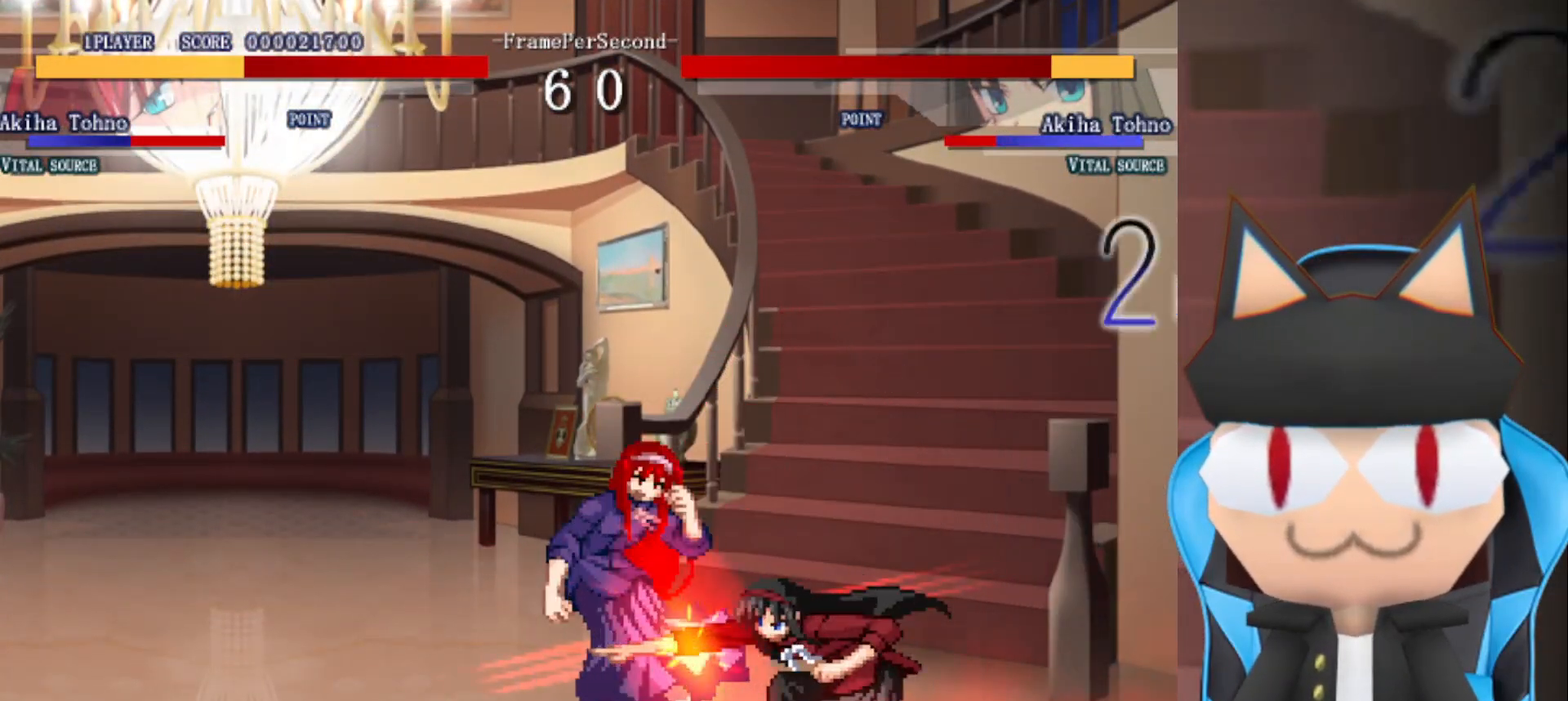
{"buttons": [], "left_stick": "right", "events": [[67, "CIRCLE", "up"], [150, "CIRCLE", "down"], [250, "CIRCLE", "up"]]}
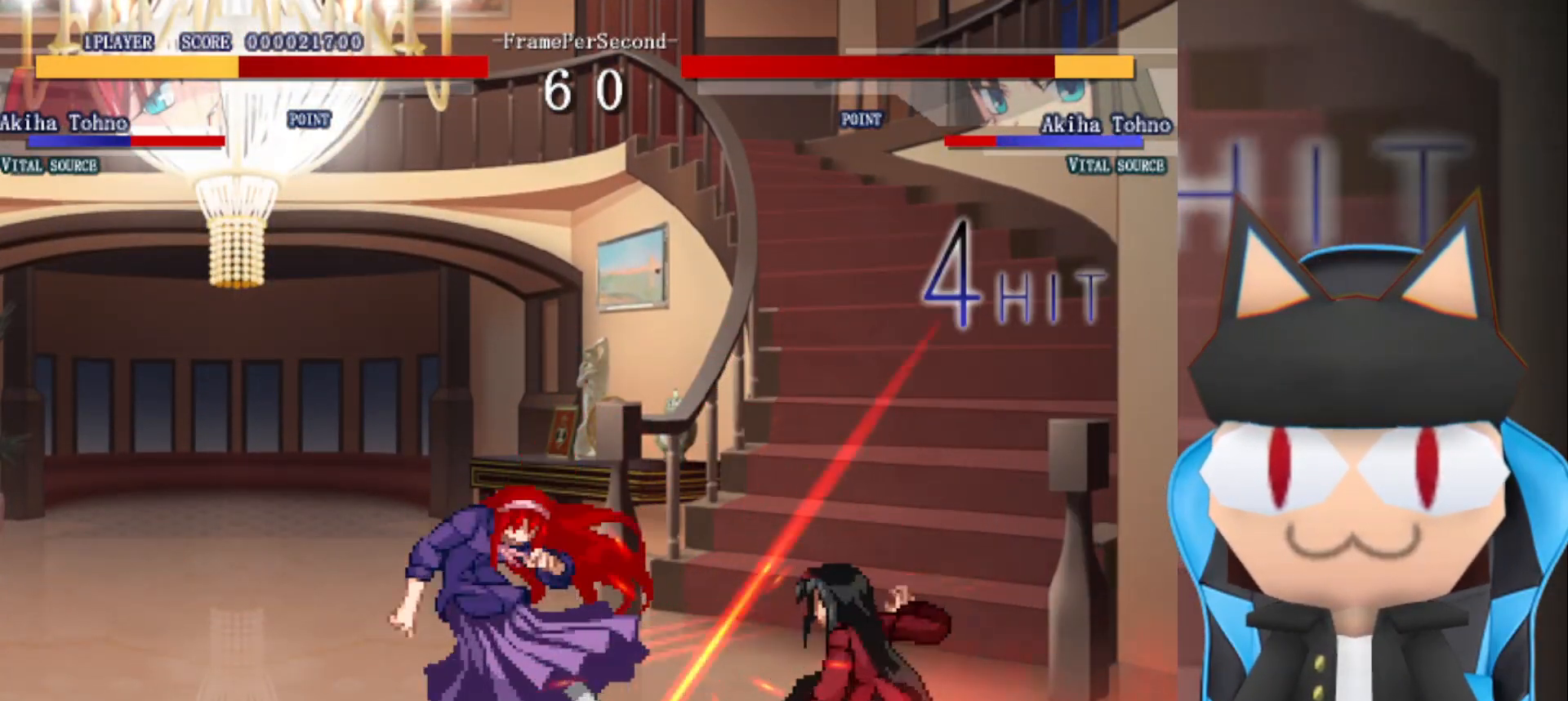
{"buttons": [], "left_stick": "right", "events": []}
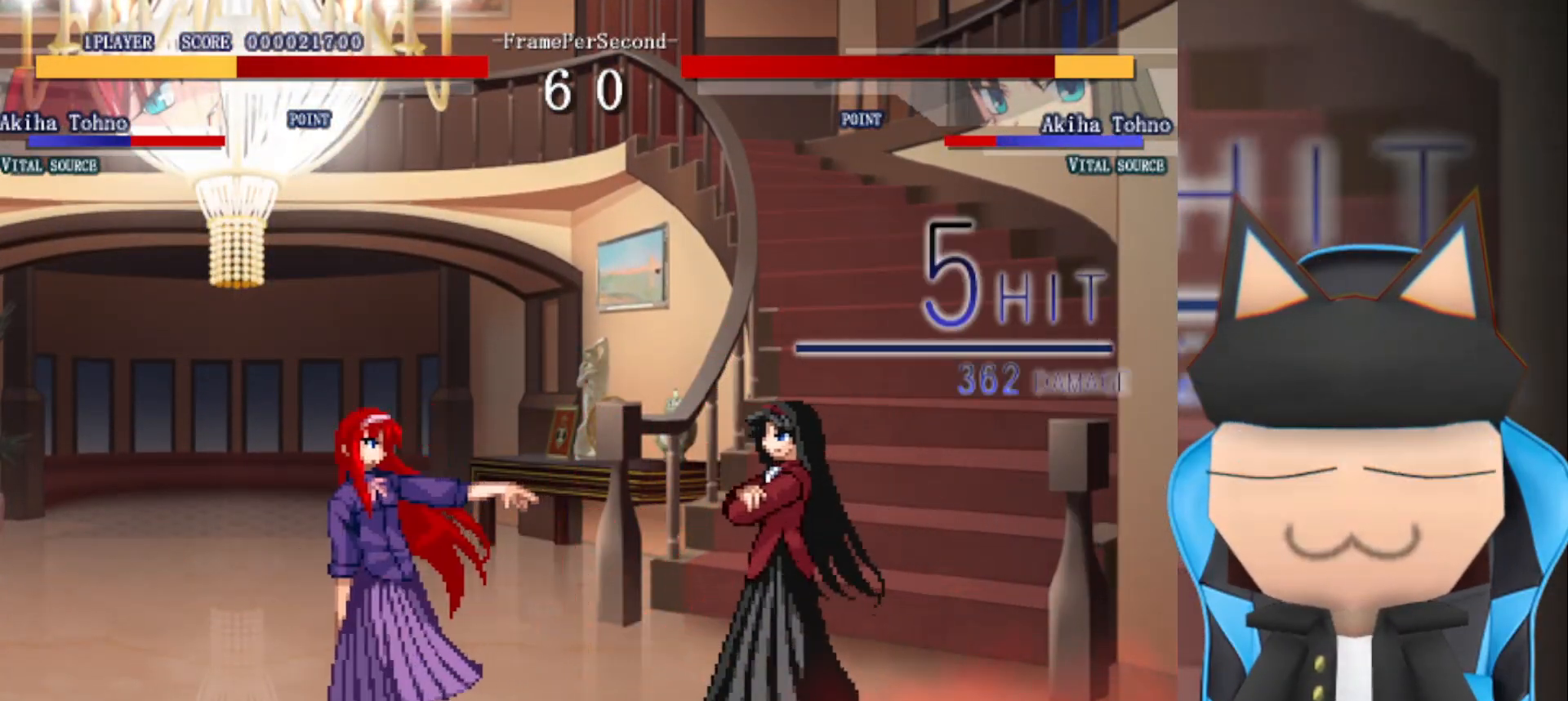
{"buttons": ["CROSS"], "left_stick": "center", "events": [[50, "left_stick", "center"], [100, "left_stick", "up"], [217, "CROSS", "down"], [267, "CROSS", "up"], [350, "CROSS", "down"], [367, "left_stick", "center"], [417, "CROSS", "up"], [500, "CROSS", "down"]]}
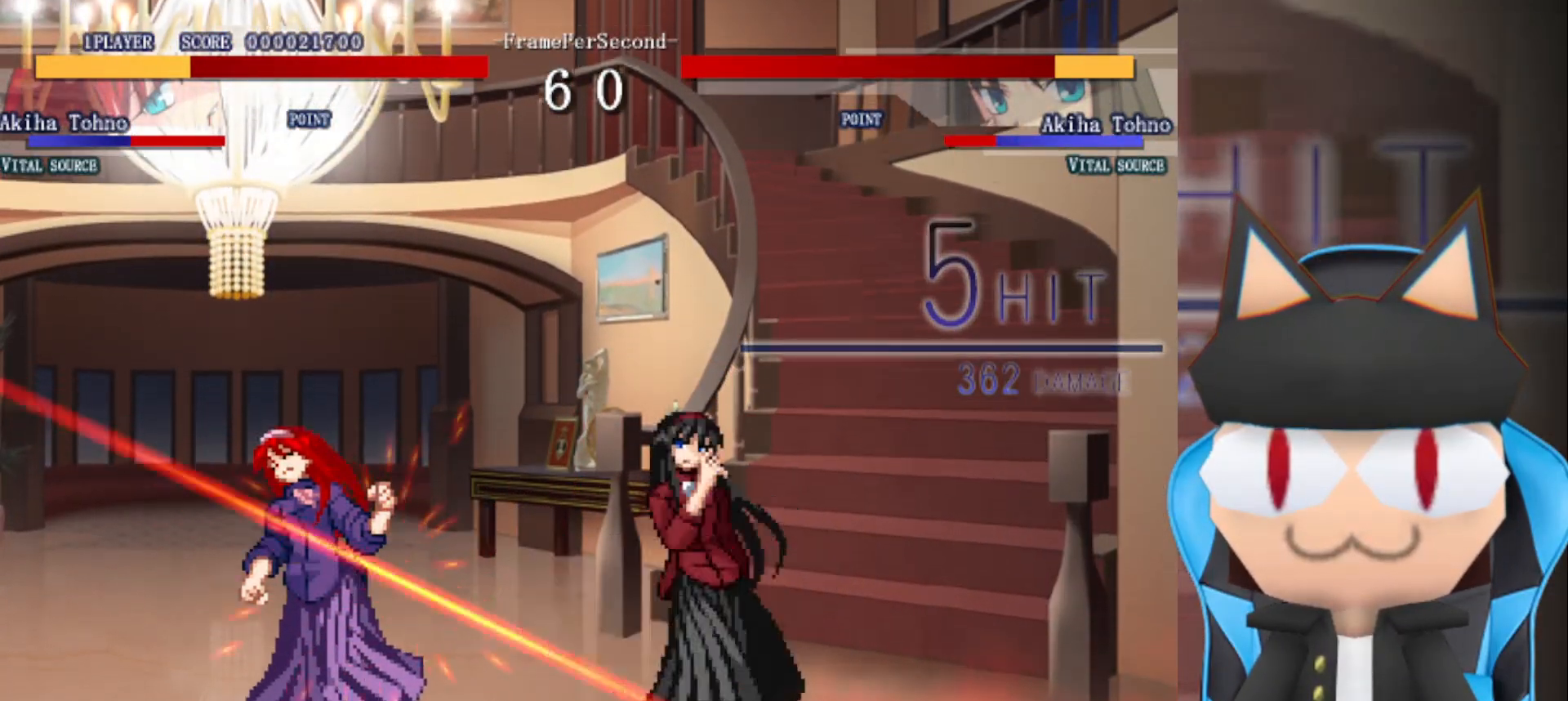
{"buttons": [], "left_stick": "up", "events": [[83, "CROSS", "up"], [150, "CROSS", "down"], [233, "CROSS", "up"], [300, "left_stick", "right"], [483, "left_stick", "up"]]}
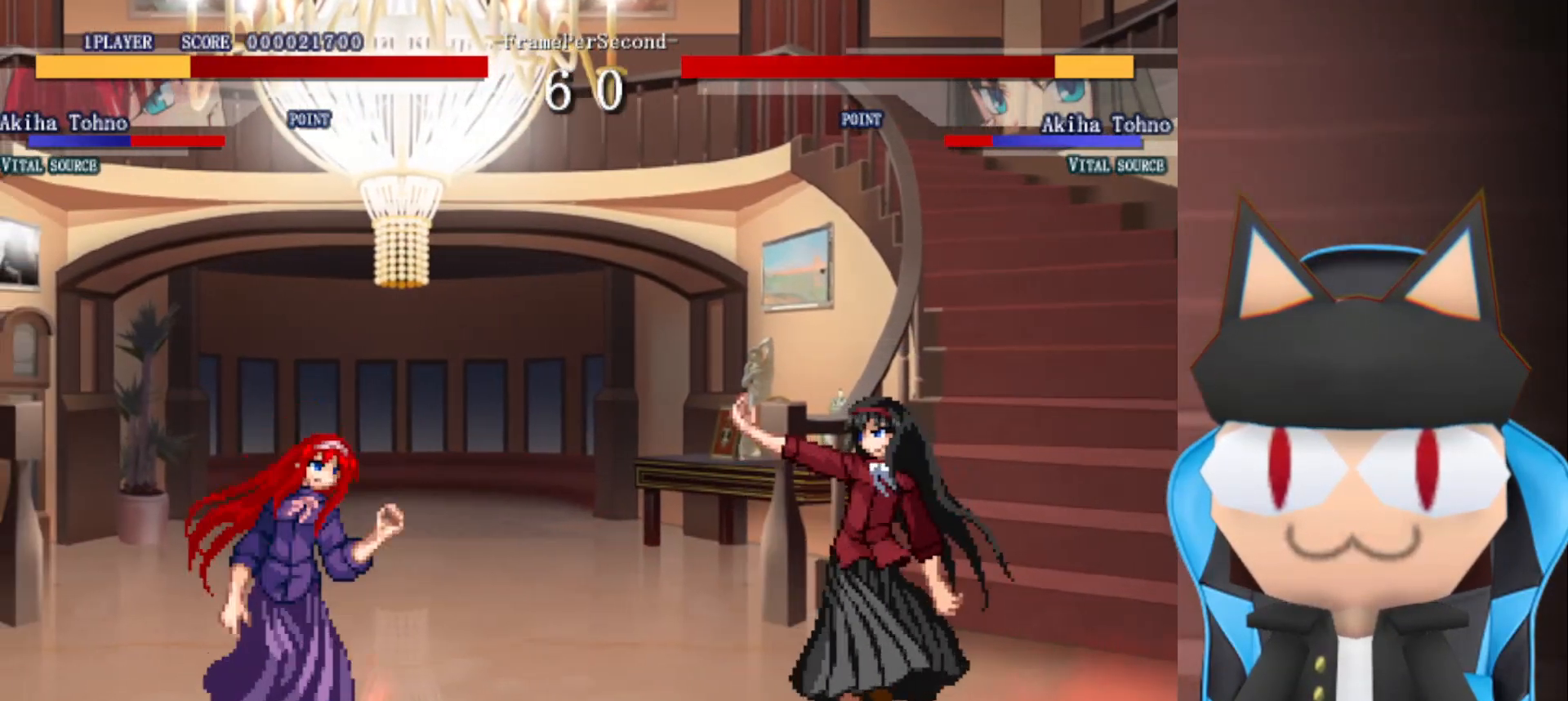
{"buttons": [], "left_stick": "center", "events": [[50, "CIRCLE", "down"], [100, "left_stick", "center"], [117, "CIRCLE", "up"], [150, "left_stick", "up"], [200, "CIRCLE", "down"], [250, "CIRCLE", "up"], [267, "left_stick", "center"], [333, "CIRCLE", "down"], [417, "CIRCLE", "up"]]}
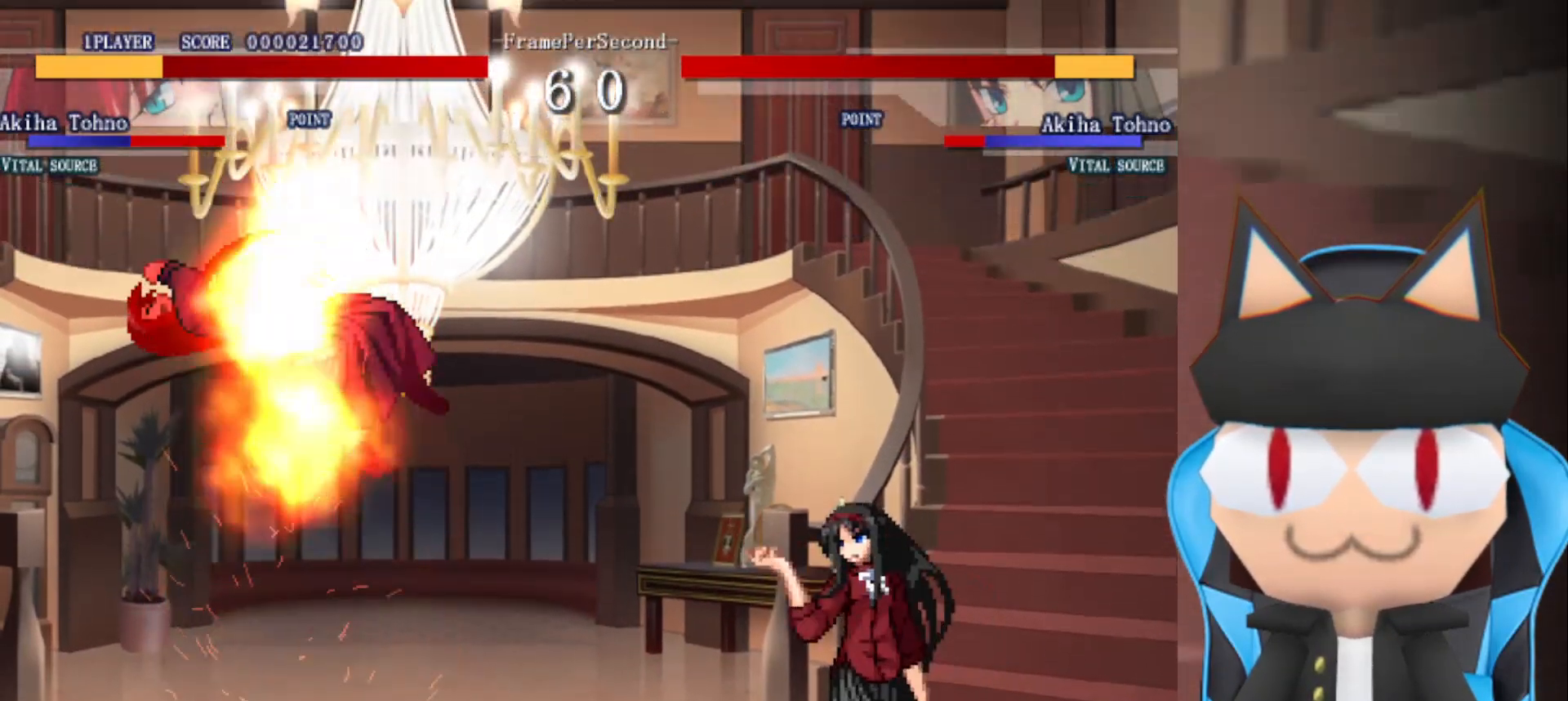
{"buttons": ["CROSS"], "left_stick": "right", "events": [[17, "left_stick", "right"], [267, "CROSS", "down"], [433, "CIRCLE", "down"], [500, "CIRCLE", "up"]]}
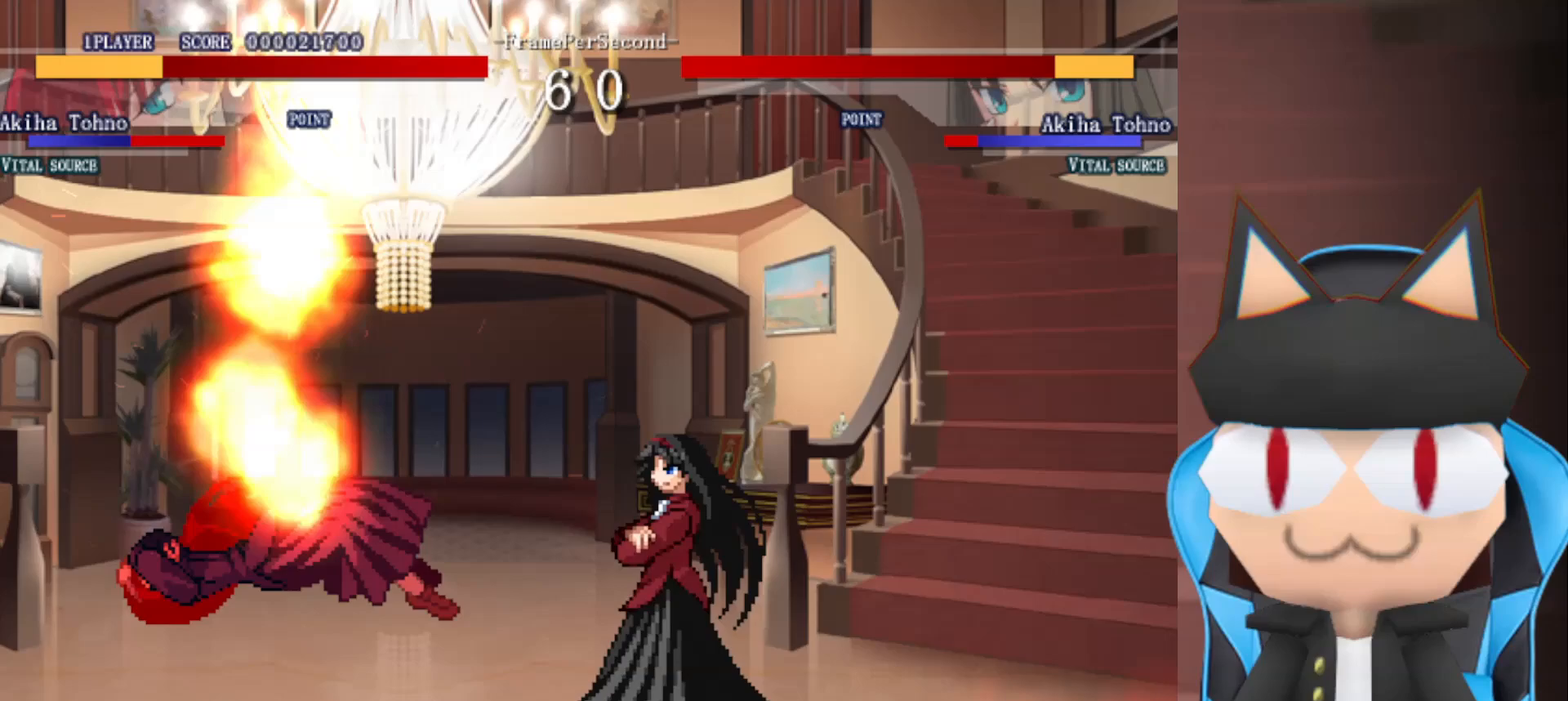
{"buttons": ["CROSS"], "left_stick": "right", "events": [[50, "CROSS", "up"], [100, "CIRCLE", "down"], [100, "CROSS", "down"], [183, "CIRCLE", "up"], [183, "CROSS", "up"], [283, "CIRCLE", "down"], [283, "CROSS", "down"], [333, "CIRCLE", "up"], [350, "CROSS", "up"], [433, "CIRCLE", "down"], [433, "CROSS", "down"], [500, "CIRCLE", "up"]]}
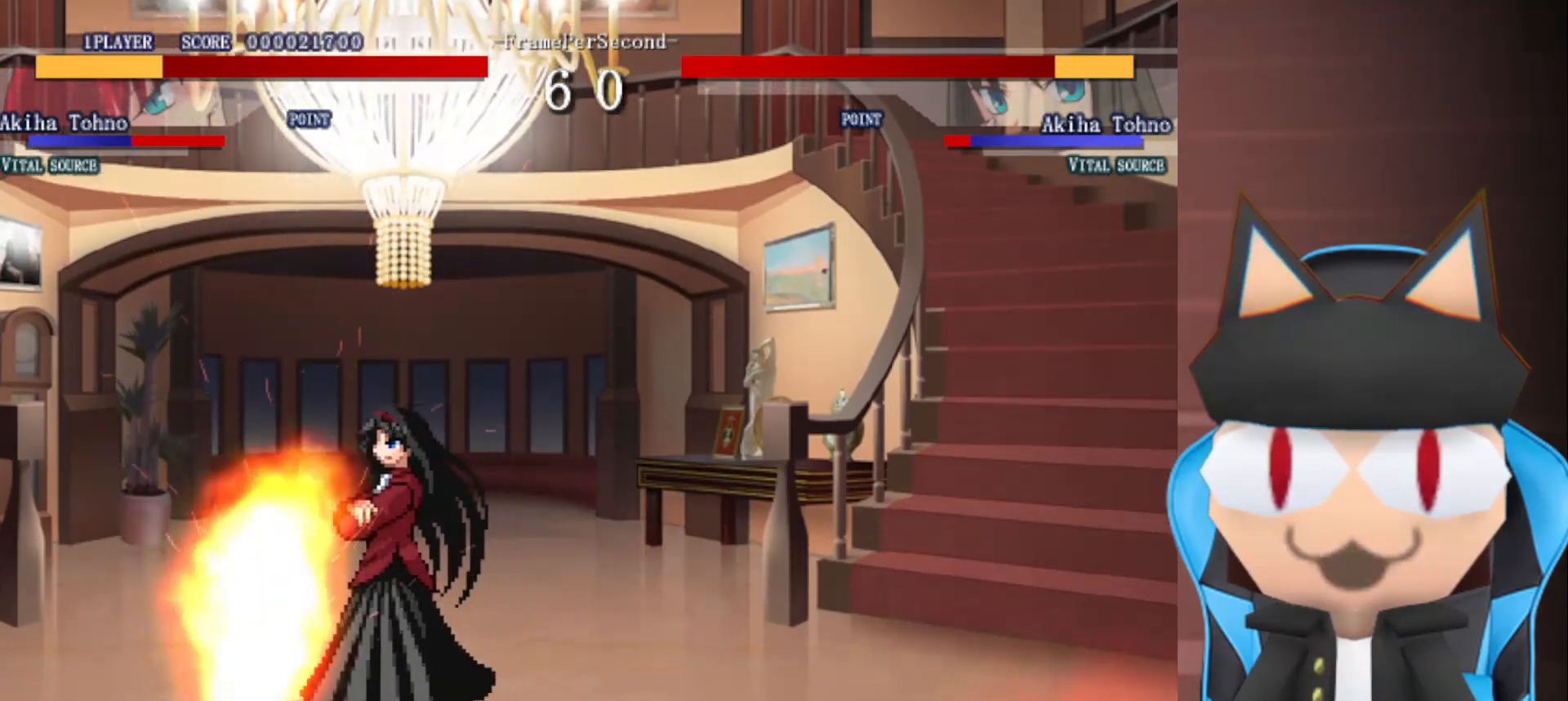
{"buttons": [], "left_stick": "right", "events": [[33, "CROSS", "up"], [83, "CIRCLE", "down"], [83, "CROSS", "down"], [167, "CIRCLE", "up"], [167, "CROSS", "up"], [433, "CROSS", "down"], [500, "CROSS", "up"]]}
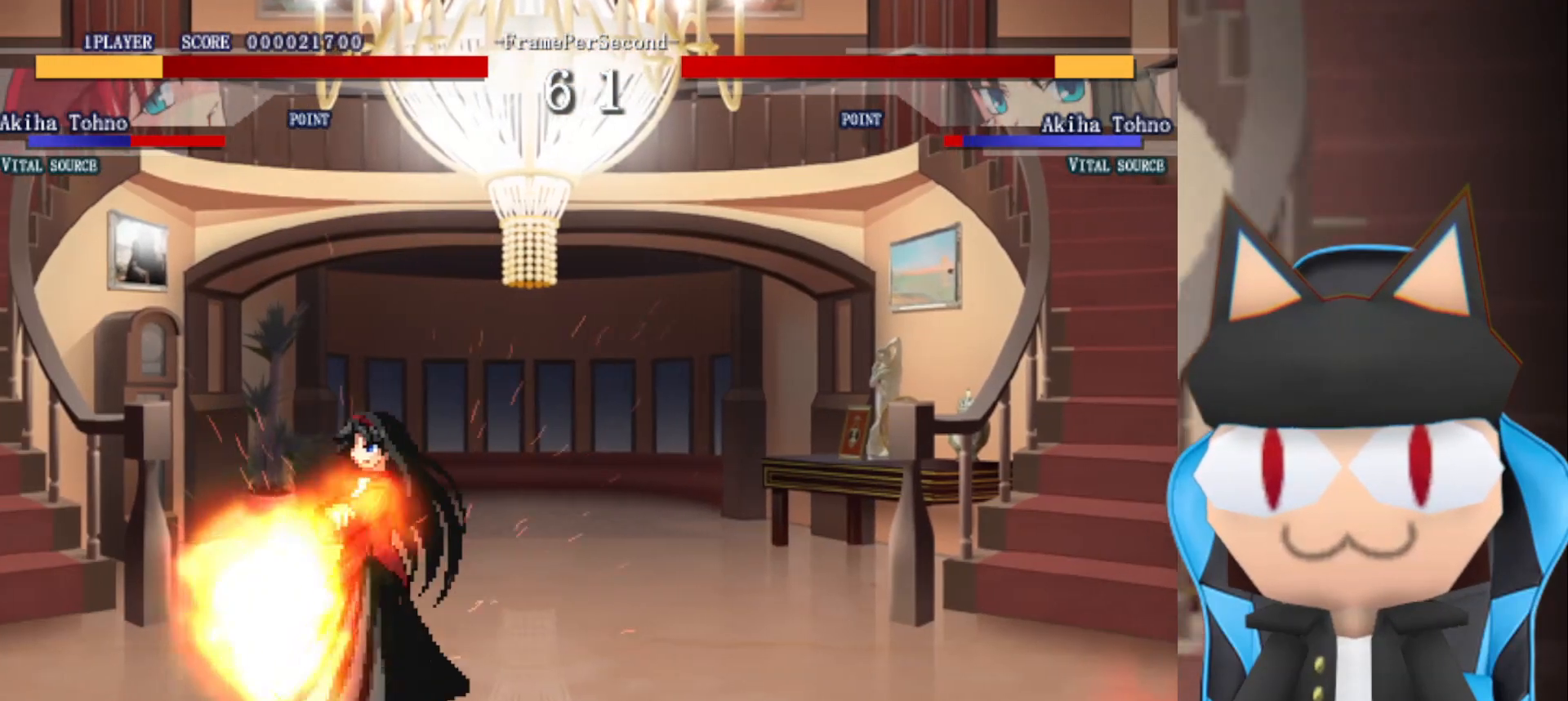
{"buttons": [], "left_stick": "right", "events": [[100, "CROSS", "down"], [167, "CROSS", "up"], [250, "CROSS", "down"], [367, "CROSS", "up"], [417, "CROSS", "down"], [500, "CROSS", "up"]]}
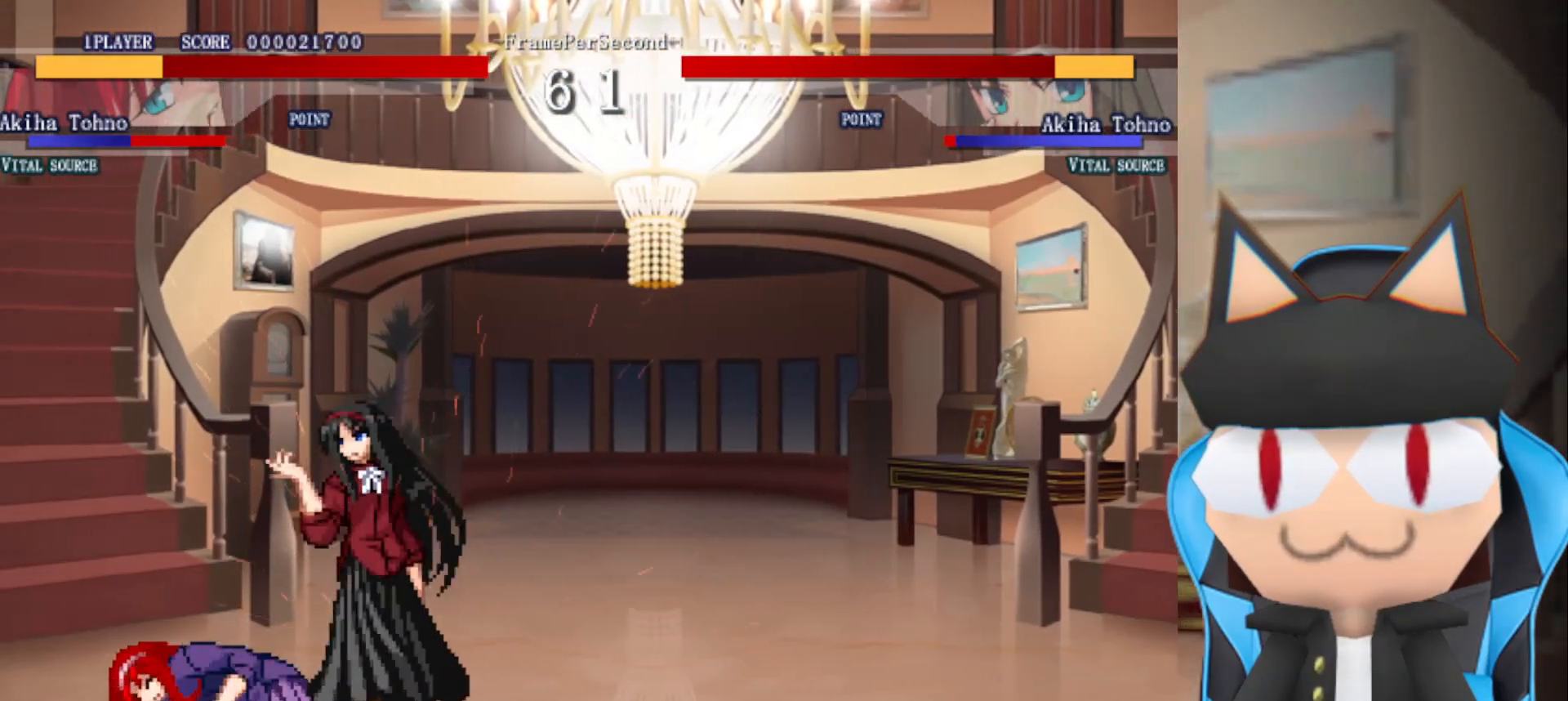
{"buttons": ["CROSS"], "left_stick": "right", "events": [[83, "CROSS", "down"], [200, "CROSS", "up"], [283, "CROSS", "down"], [383, "CROSS", "up"], [467, "CROSS", "down"]]}
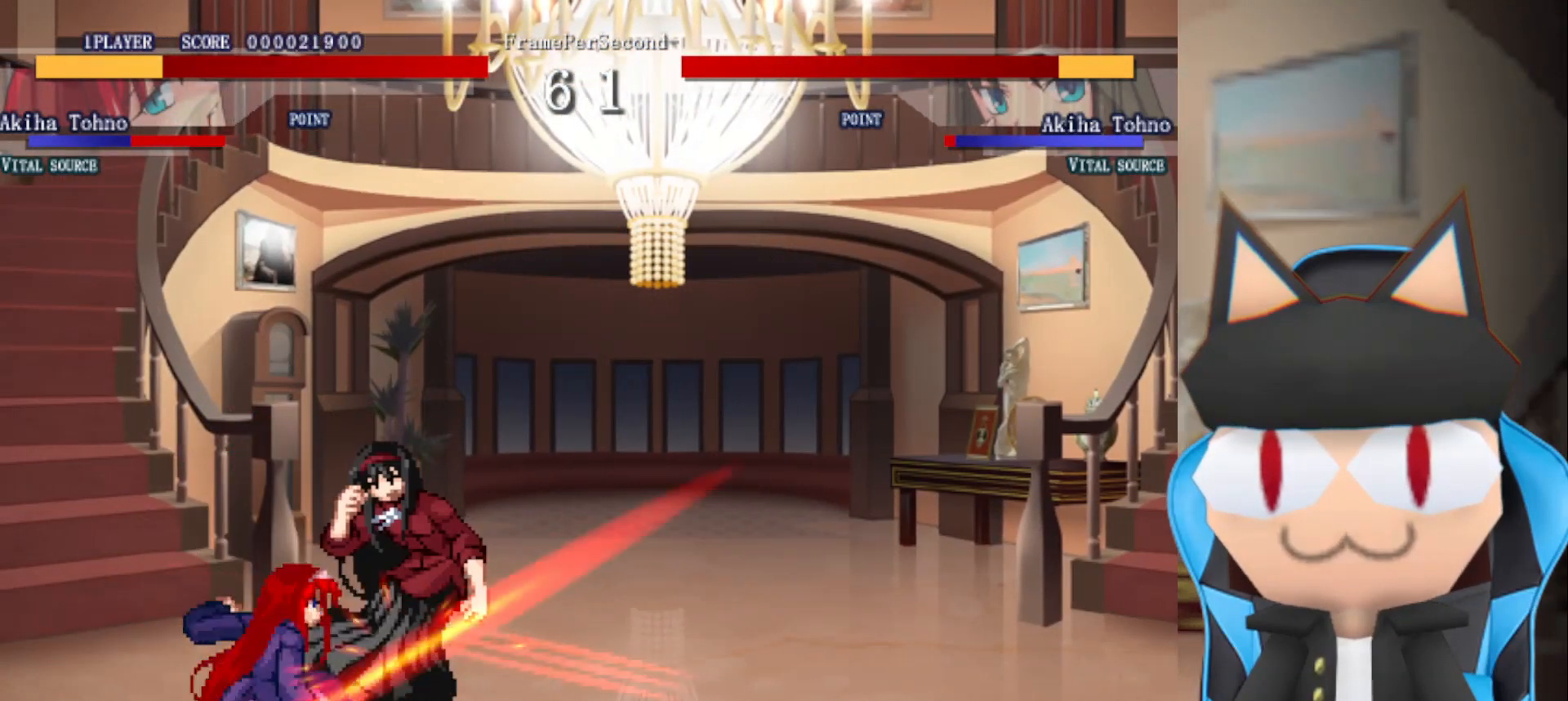
{"buttons": [], "left_stick": "center", "events": [[33, "CROSS", "up"], [133, "CROSS", "down"], [200, "CROSS", "up"], [283, "CROSS", "down"], [350, "CROSS", "up"], [433, "CIRCLE", "down"], [467, "left_stick", "center"], [483, "CIRCLE", "up"]]}
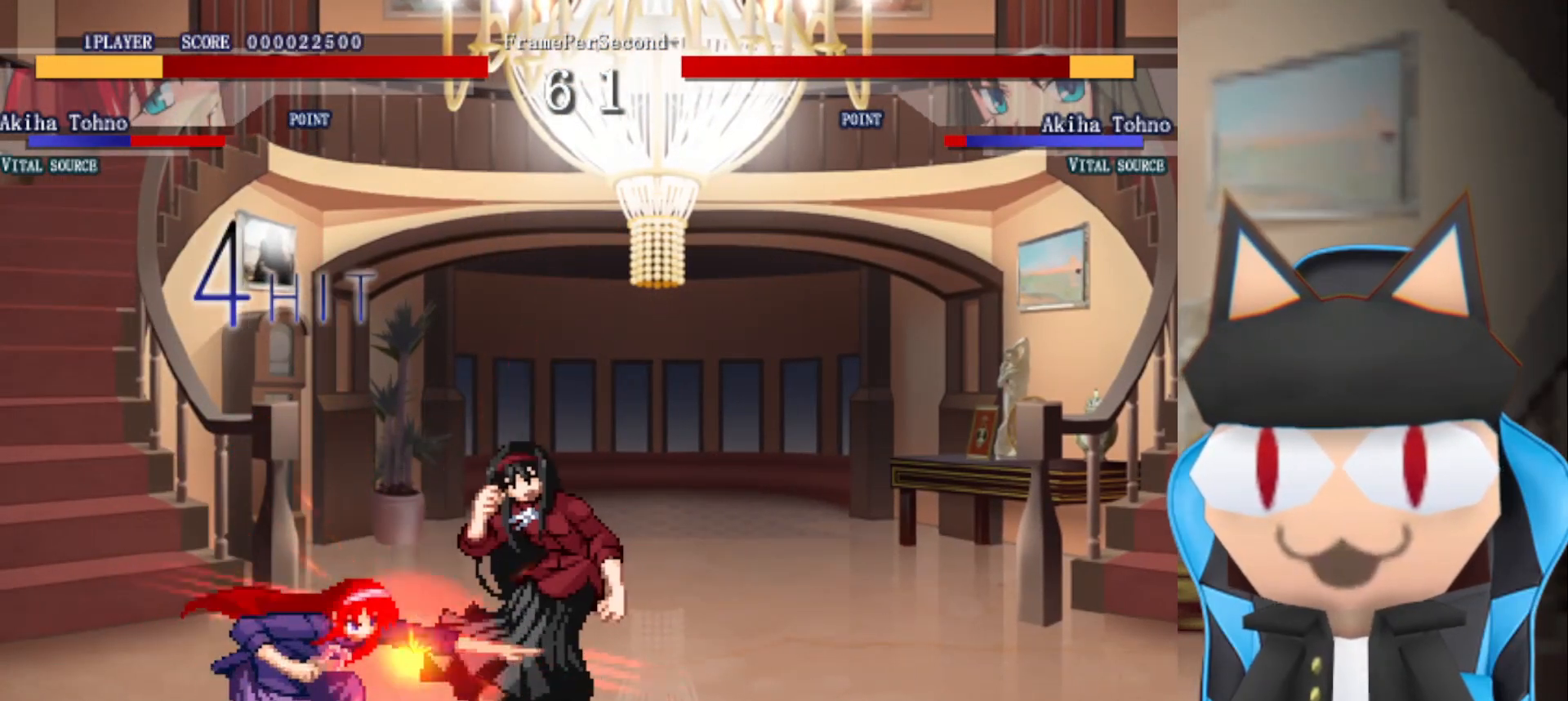
{"buttons": [], "left_stick": "left", "events": [[83, "CIRCLE", "down"], [133, "CIRCLE", "up"], [200, "CIRCLE", "down"], [300, "CIRCLE", "up"], [333, "left_stick", "right"], [417, "left_stick", "up"], [500, "left_stick", "left"]]}
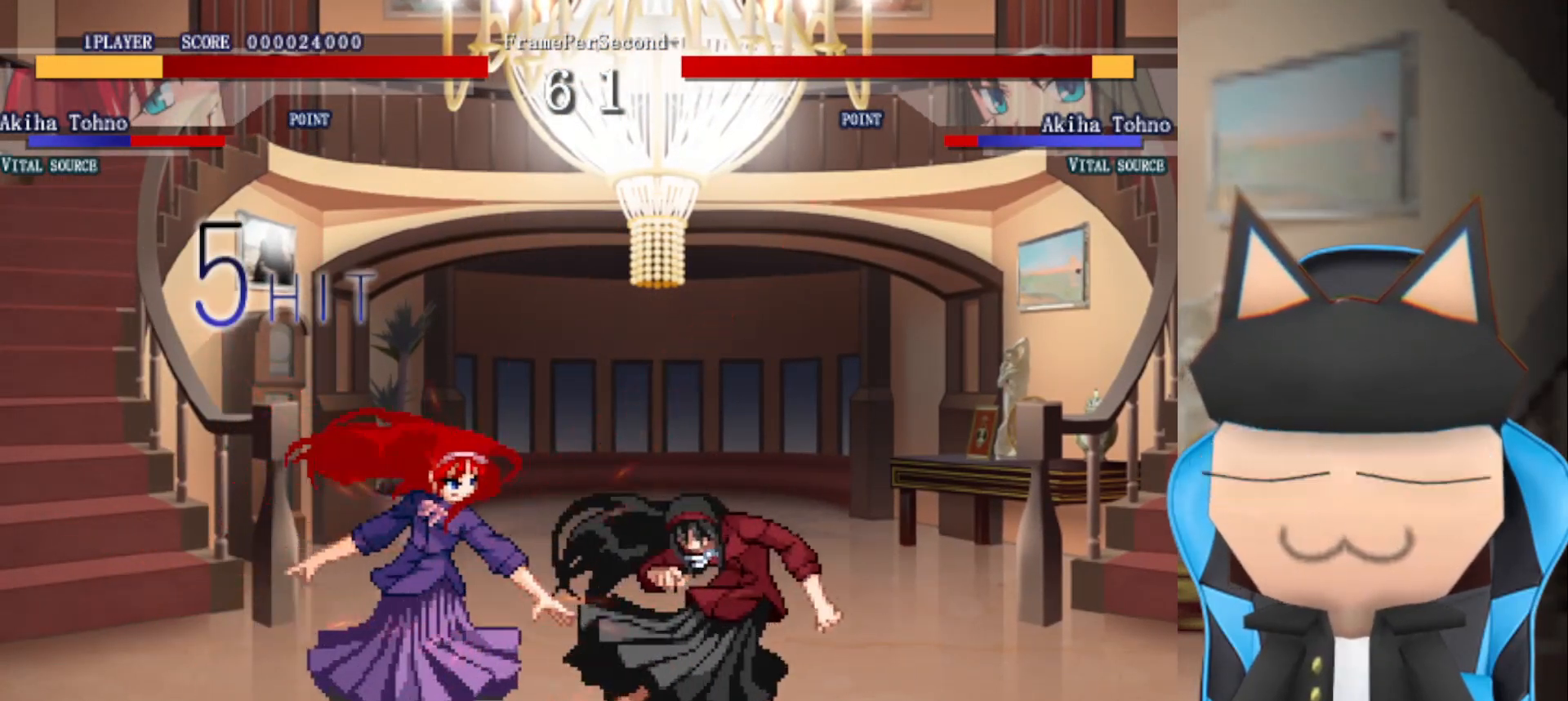
{"buttons": ["CIRCLE"], "left_stick": "left", "events": [[17, "R2", "down"], [83, "R2", "up"], [133, "left_stick", "up"], [150, "CIRCLE", "down"], [233, "CIRCLE", "up"], [233, "left_stick", "left"], [333, "CIRCLE", "down"], [417, "CIRCLE", "up"], [500, "CIRCLE", "down"]]}
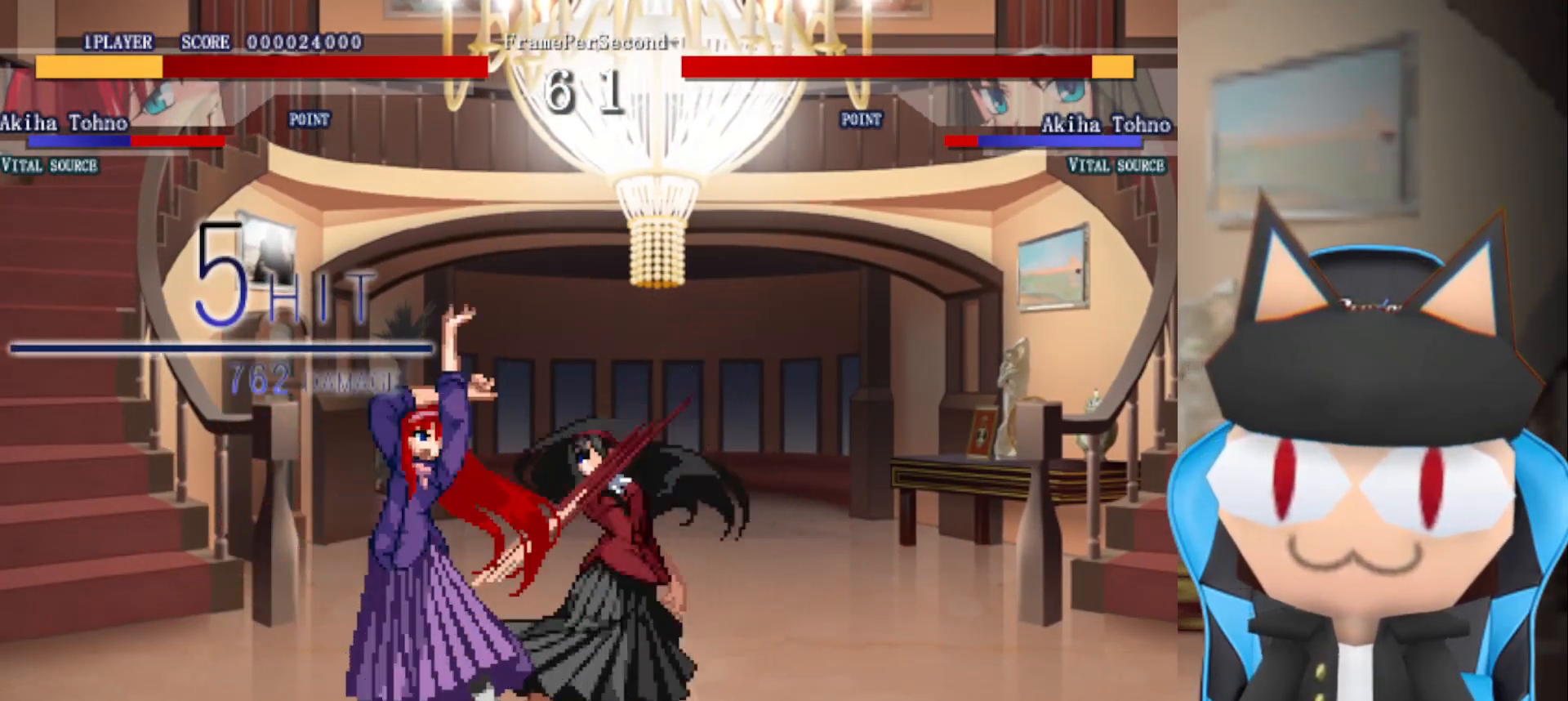
{"buttons": ["CIRCLE"], "left_stick": "right", "events": [[33, "left_stick", "up"], [100, "CIRCLE", "up"], [167, "CIRCLE", "down"], [183, "left_stick", "center"], [233, "CIRCLE", "up"], [300, "CIRCLE", "down"], [400, "CIRCLE", "up"], [417, "left_stick", "right"], [500, "CIRCLE", "down"]]}
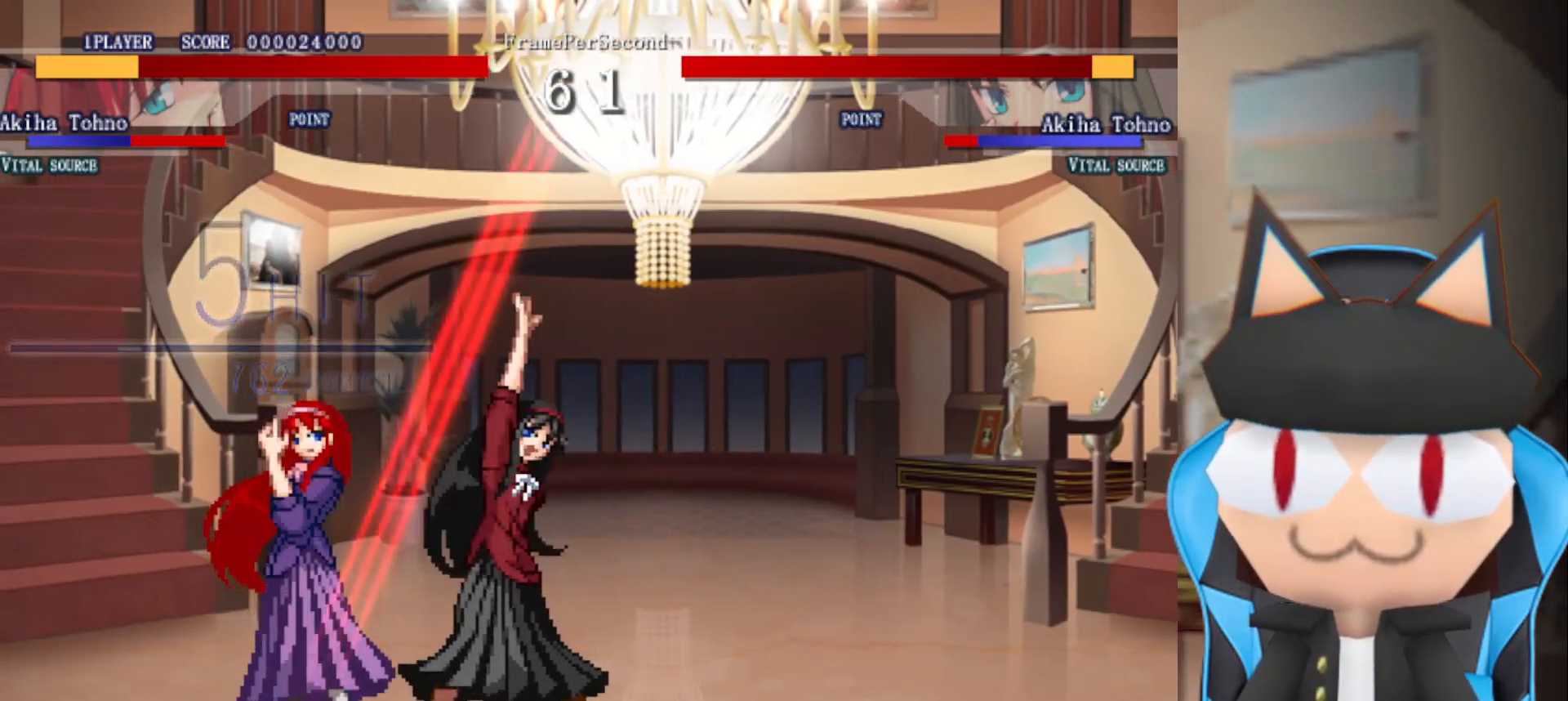
{"buttons": [], "left_stick": "up", "events": [[83, "CIRCLE", "up"], [150, "CIRCLE", "down"], [250, "CIRCLE", "up"], [250, "left_stick", "up"], [367, "CIRCLE", "down"], [383, "left_stick", "right"], [450, "CIRCLE", "up"], [467, "left_stick", "up"]]}
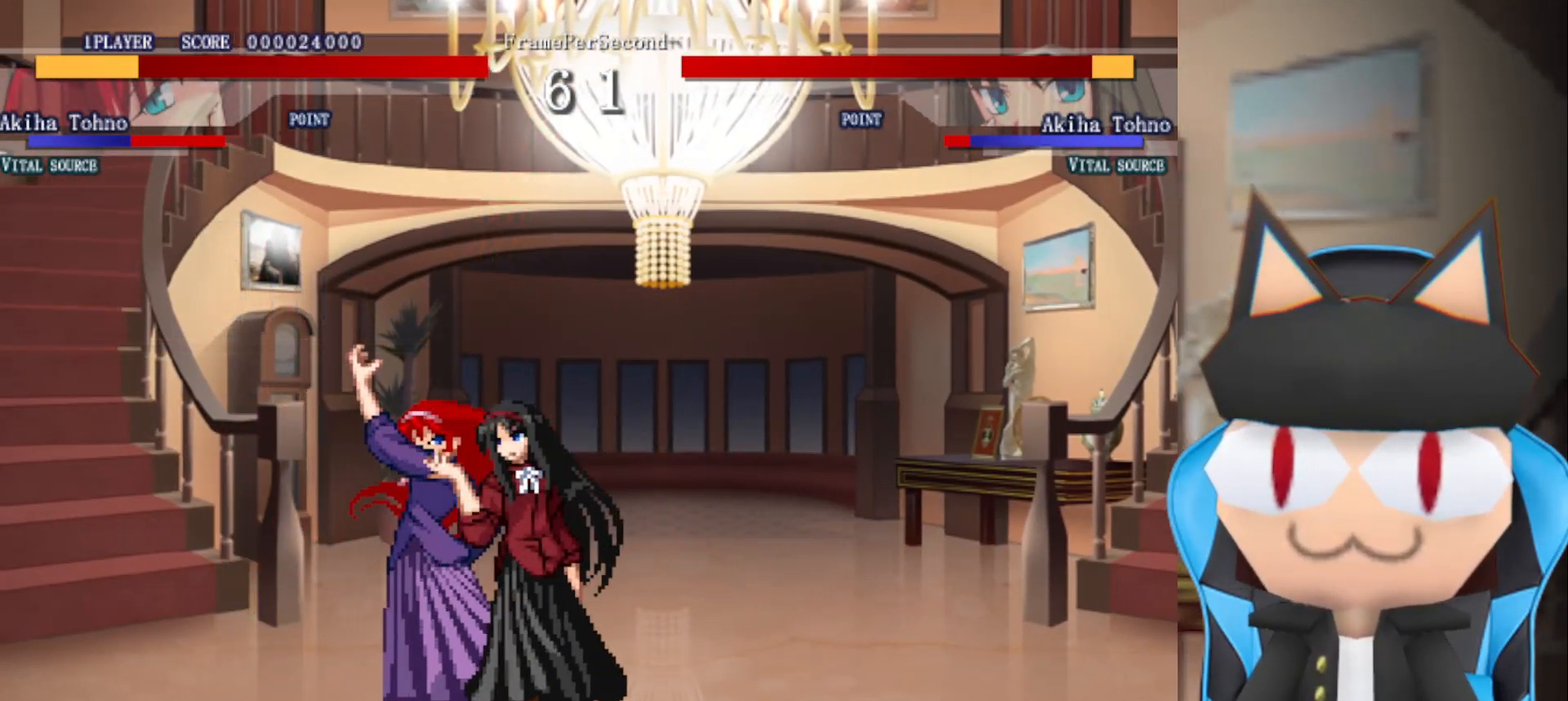
{"buttons": [], "left_stick": "up", "events": [[17, "left_stick", "right"], [33, "CIRCLE", "down"], [100, "CIRCLE", "up"], [100, "left_stick", "up"], [167, "left_stick", "right"], [200, "CROSS", "down"], [217, "left_stick", "up"], [300, "CROSS", "up"], [300, "left_stick", "right"], [350, "left_stick", "up"], [367, "CROSS", "down"], [417, "left_stick", "right"], [483, "left_stick", "up"], [500, "CROSS", "up"]]}
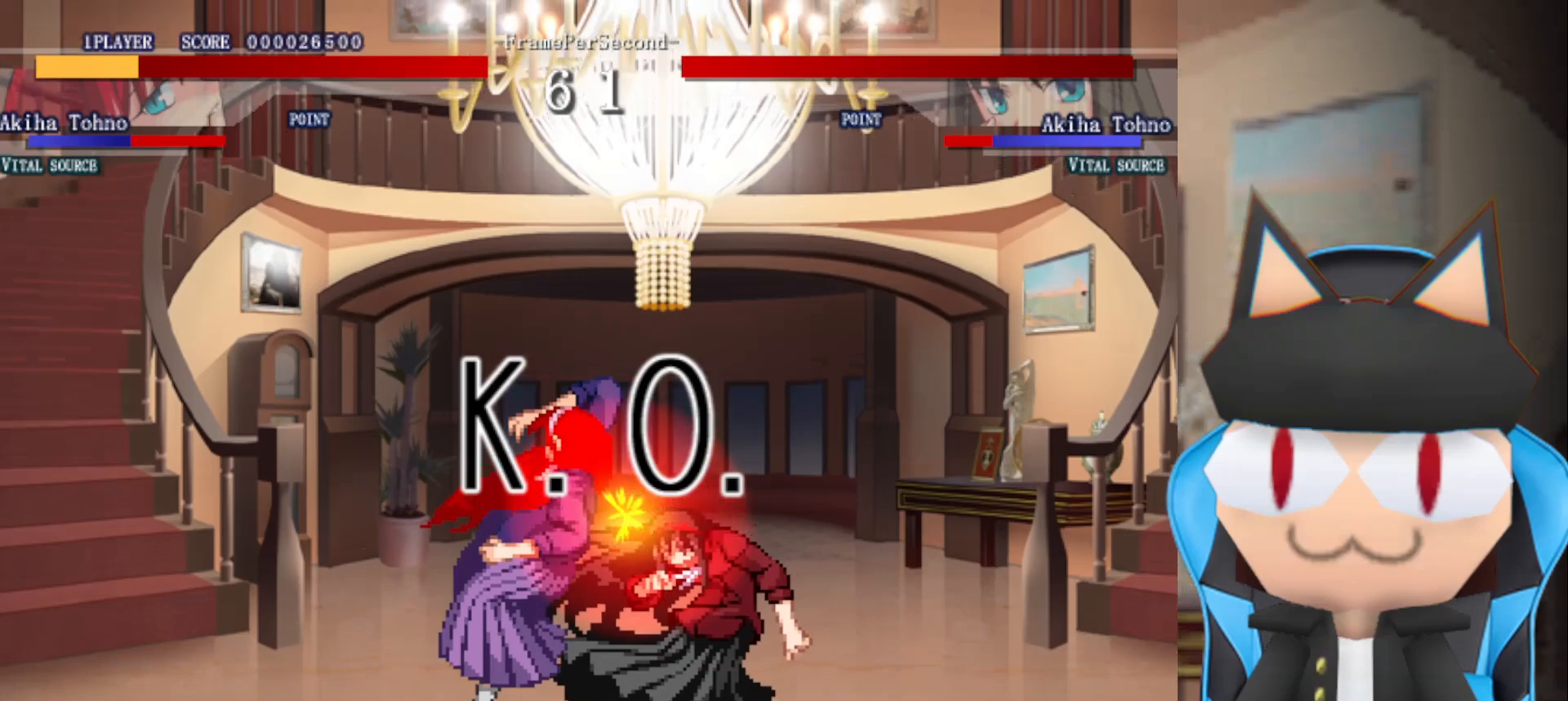
{"buttons": [], "left_stick": "center", "events": [[17, "CROSS", "down"], [50, "left_stick", "right"], [83, "CROSS", "up"], [117, "left_stick", "up"], [167, "CROSS", "down"], [167, "left_stick", "right"], [217, "left_stick", "center"], [233, "CROSS", "up"], [317, "CROSS", "down"], [417, "CROSS", "up"]]}